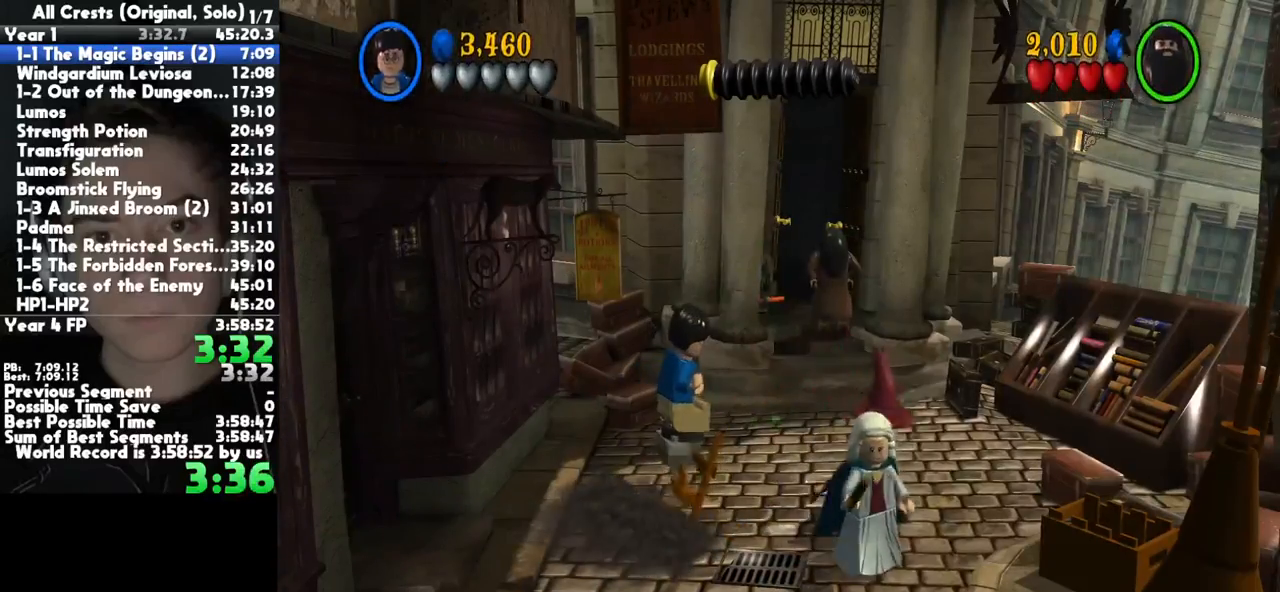
Gameplay with a controller (Xbox layout); each line is a JSON object with the inputs held at the frame after it. "button_events" lists button changes between this image and that frame as [ms after this image, input, new state], when the widget could be followed in between (sticks are given only as held states). This document gives stick clicks only as held states, not as events. Not read: START other_buttons.
{"buttons": [], "left_stick": "right", "right_stick": "center", "button_events": []}
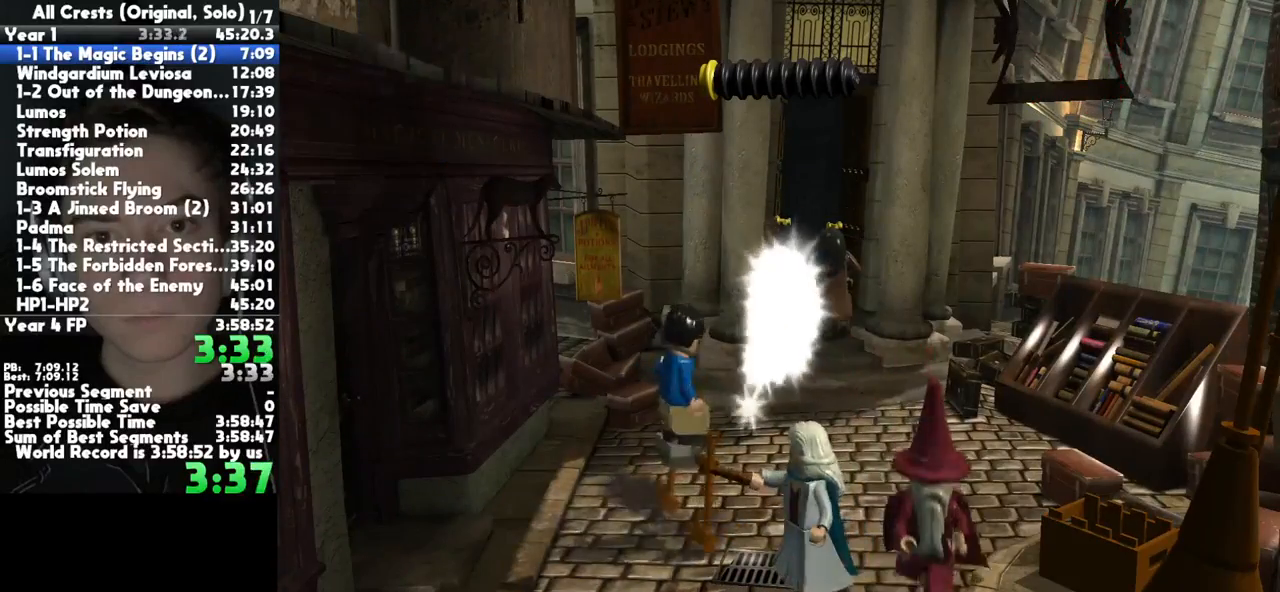
{"buttons": [], "left_stick": "center", "right_stick": "center", "button_events": []}
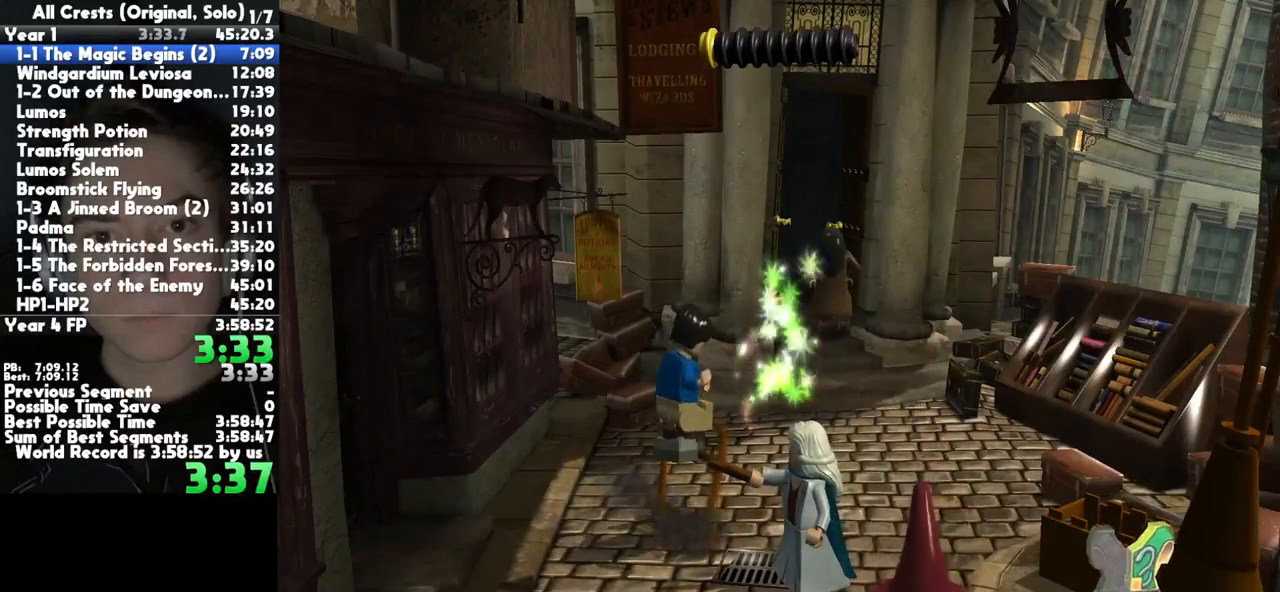
{"buttons": [], "left_stick": "center", "right_stick": "center", "button_events": []}
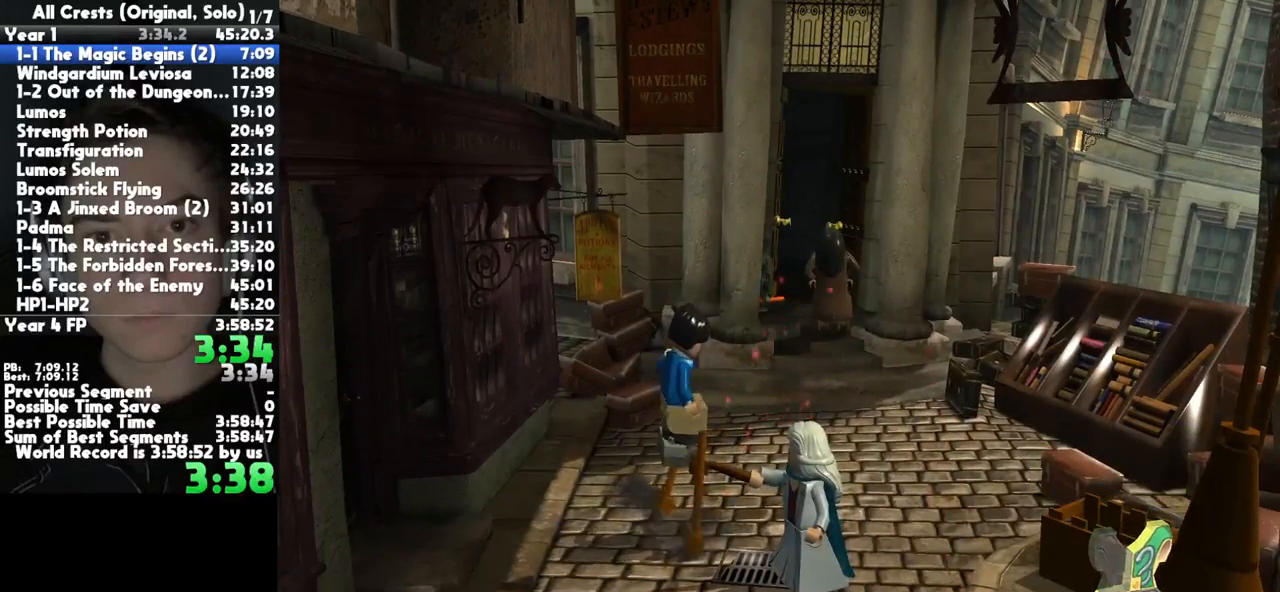
{"buttons": [], "left_stick": "center", "right_stick": "center", "button_events": []}
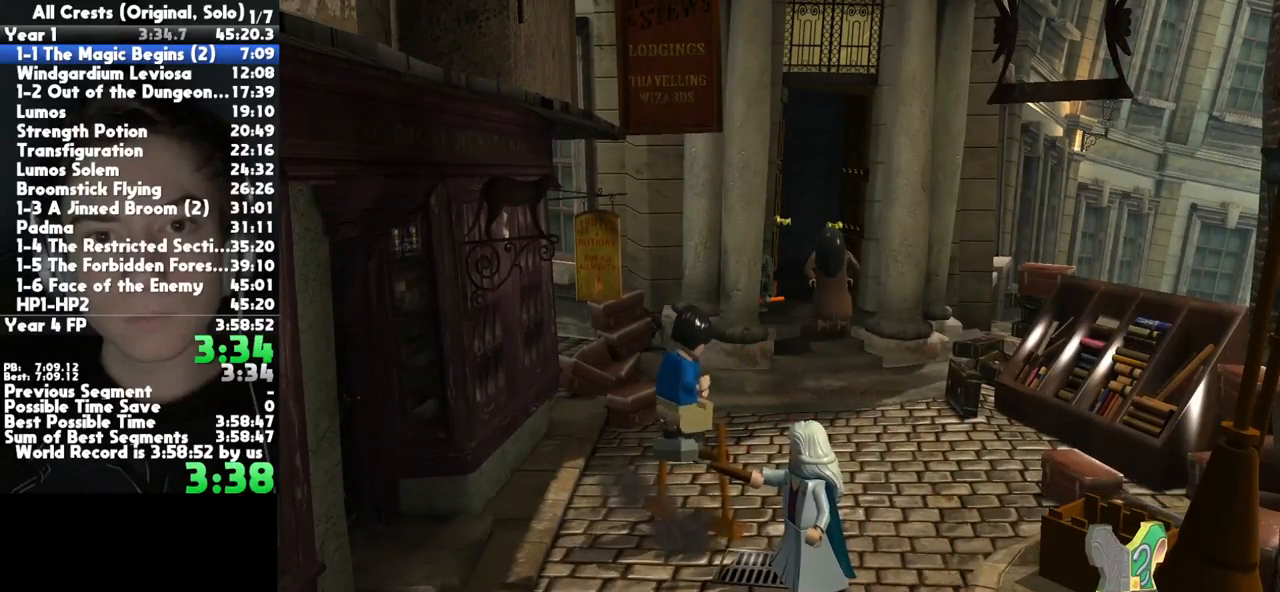
{"buttons": [], "left_stick": "center", "right_stick": "center", "button_events": []}
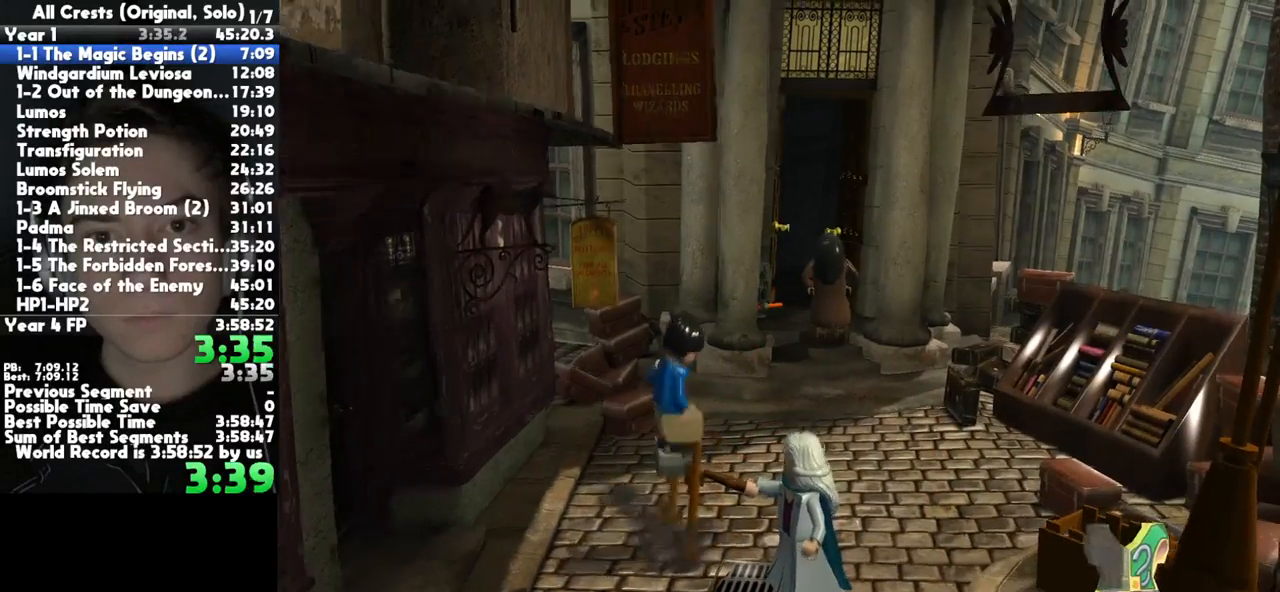
{"buttons": [], "left_stick": "center", "right_stick": "center", "button_events": []}
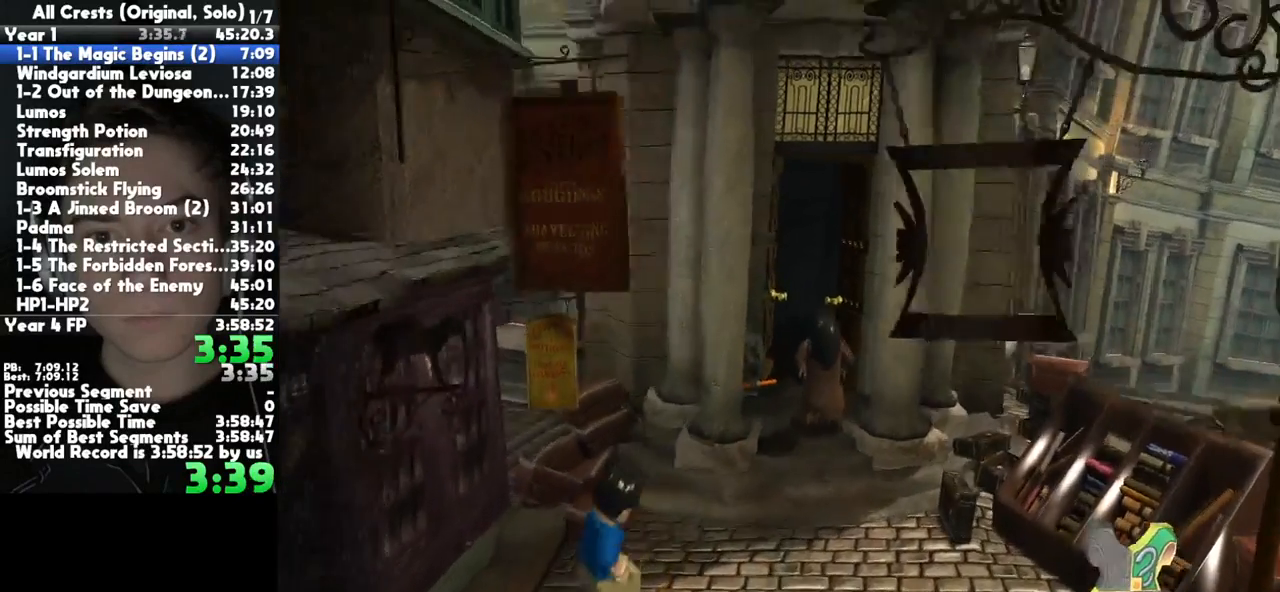
{"buttons": [], "left_stick": "center", "right_stick": "center", "button_events": []}
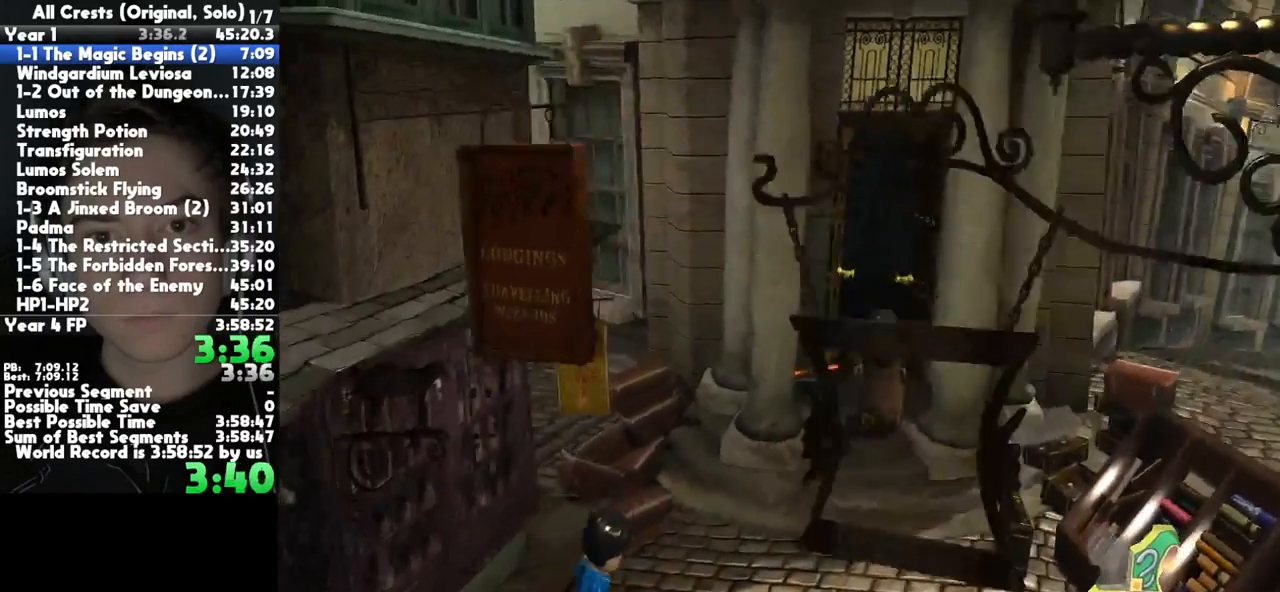
{"buttons": [], "left_stick": "center", "right_stick": "center", "button_events": []}
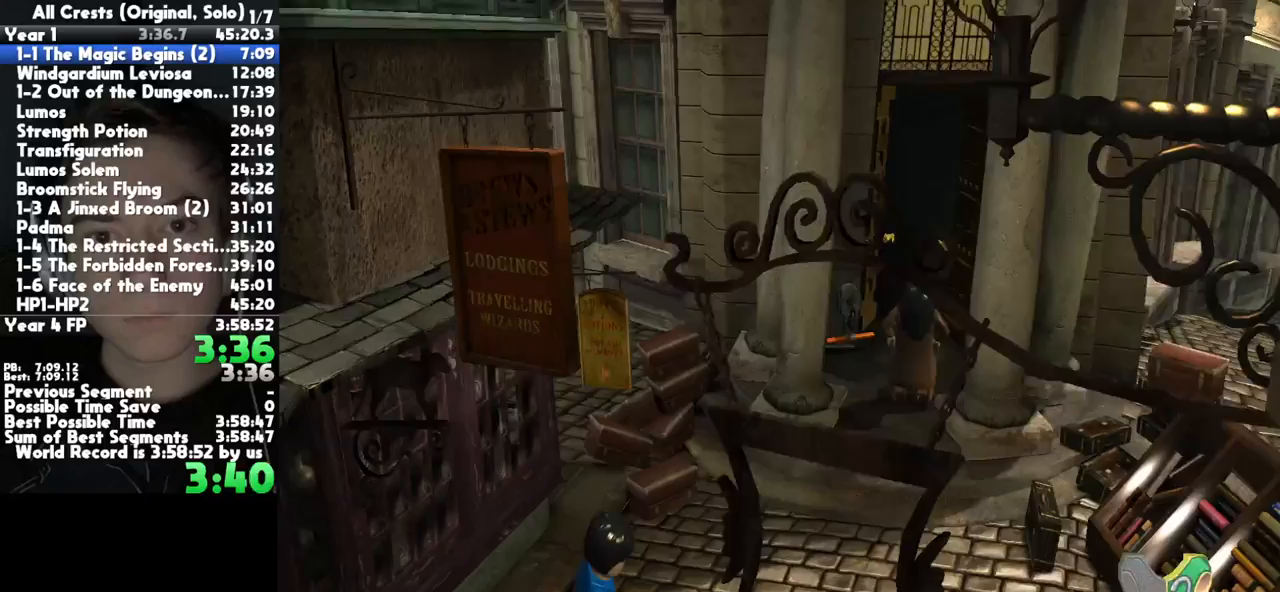
{"buttons": [], "left_stick": "center", "right_stick": "center", "button_events": []}
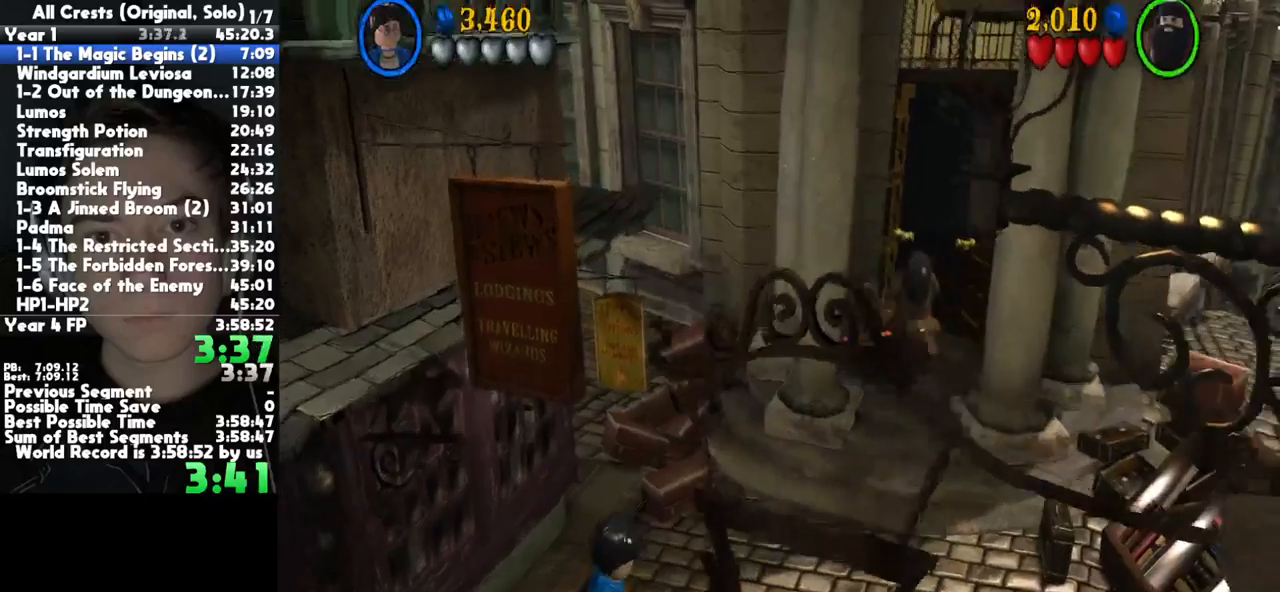
{"buttons": [], "left_stick": "center", "right_stick": "center", "button_events": []}
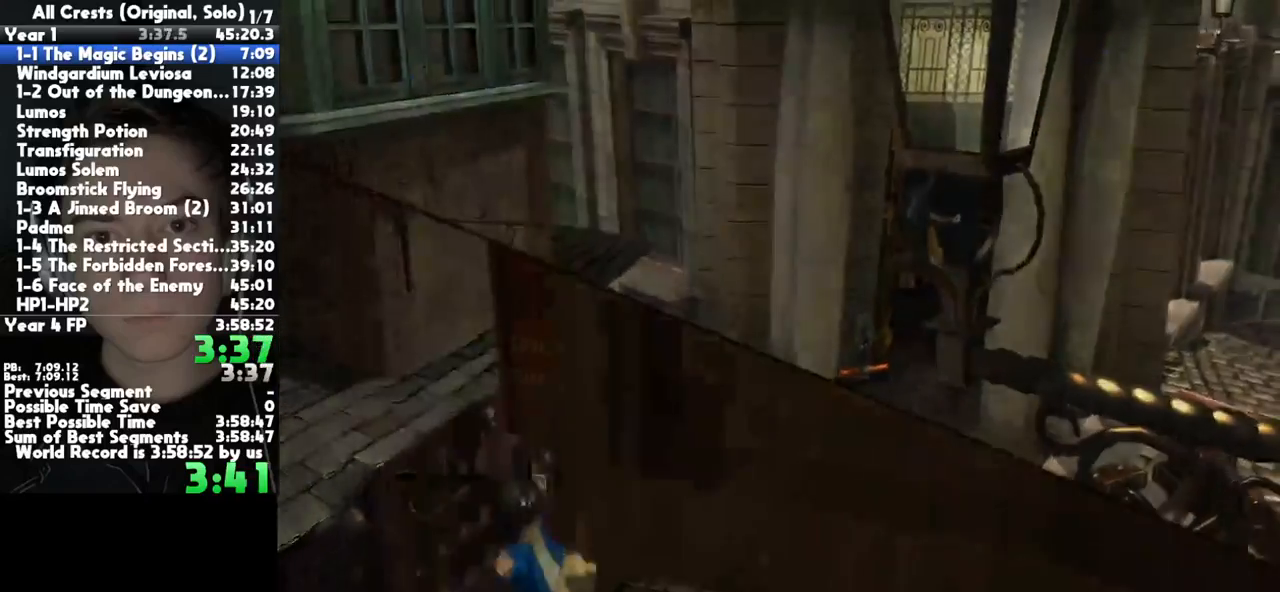
{"buttons": [], "left_stick": "up-right", "right_stick": "center", "button_events": []}
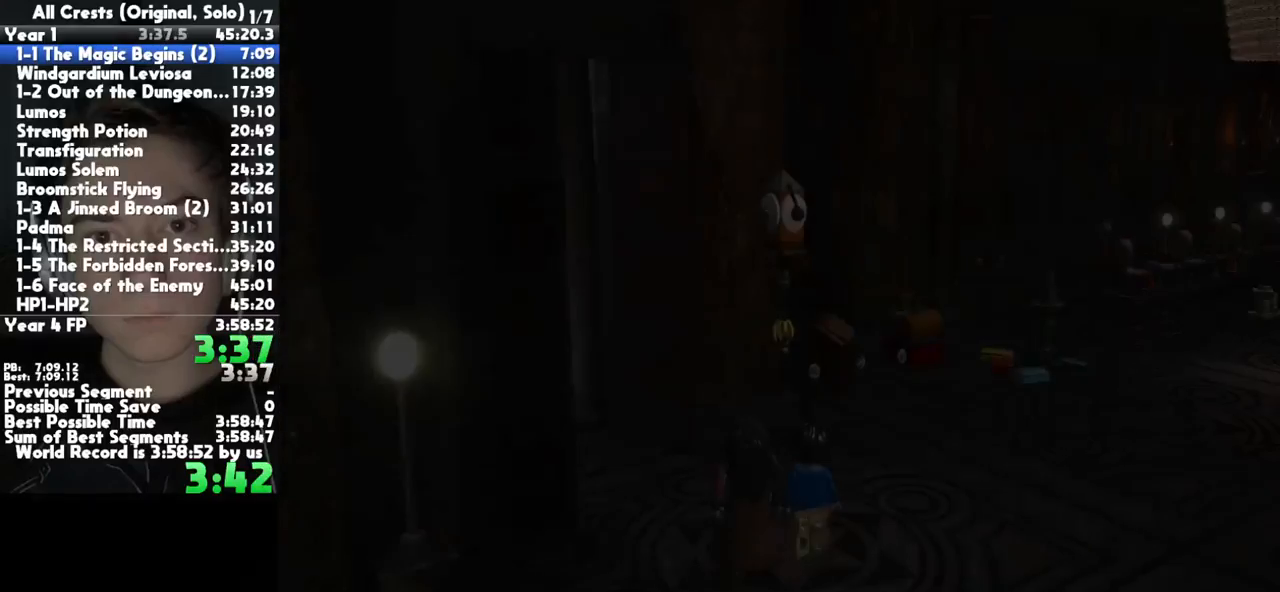
{"buttons": [], "left_stick": "up-right", "right_stick": "center", "button_events": []}
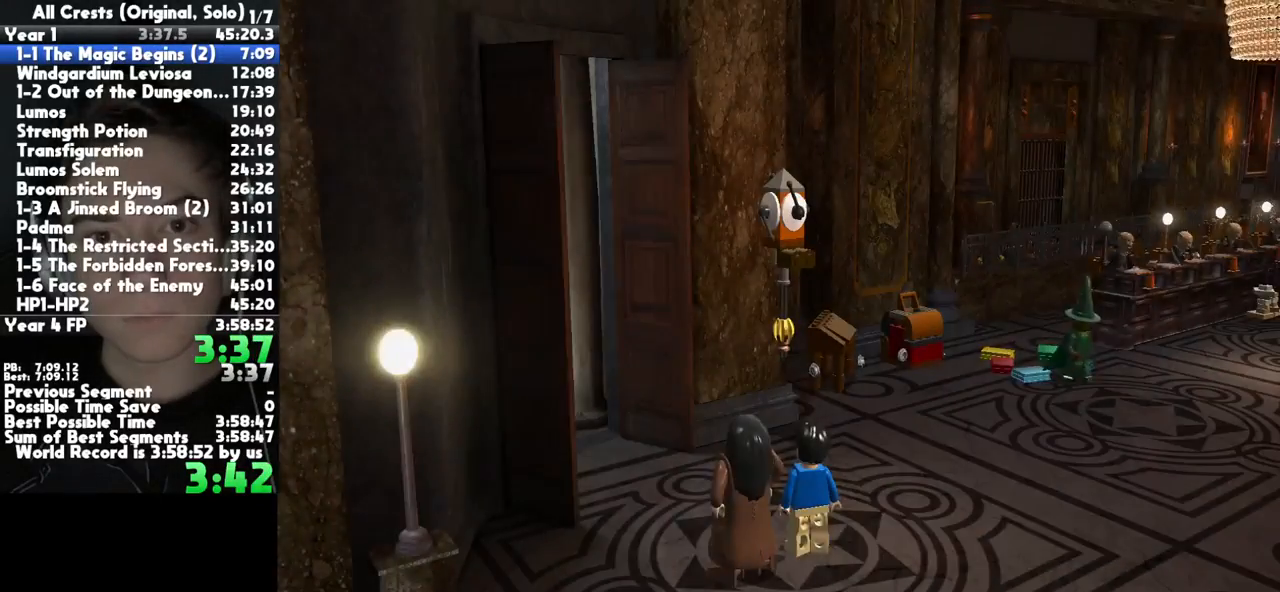
{"buttons": [], "left_stick": "up-right", "right_stick": "center", "button_events": []}
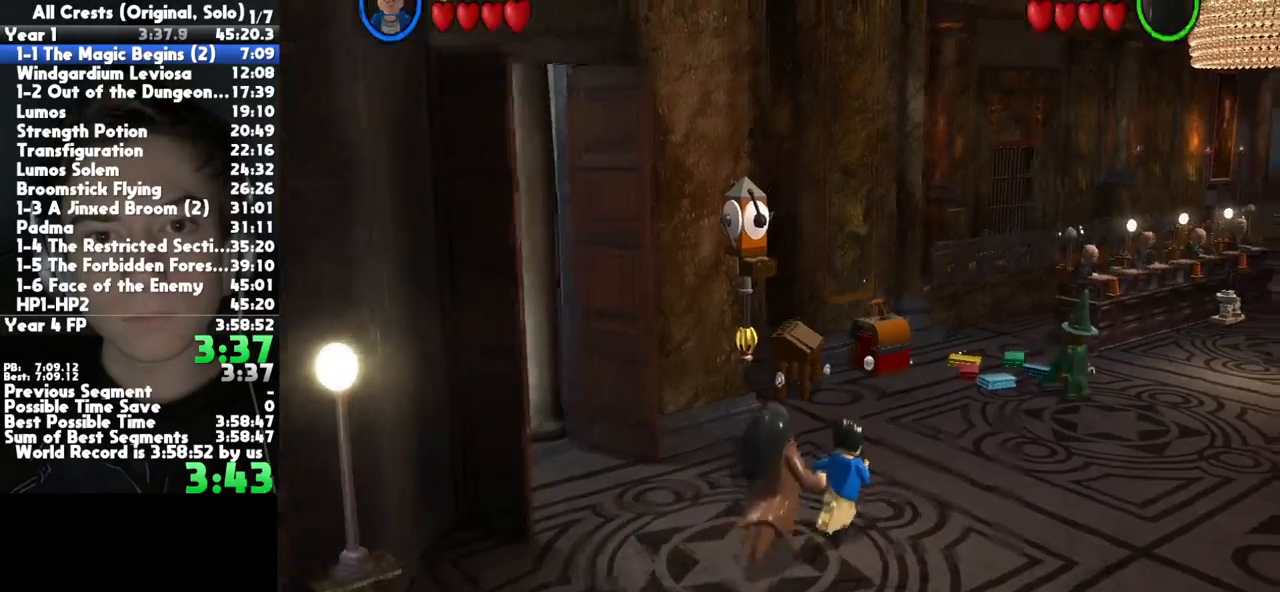
{"buttons": [], "left_stick": "up-right", "right_stick": "center", "button_events": []}
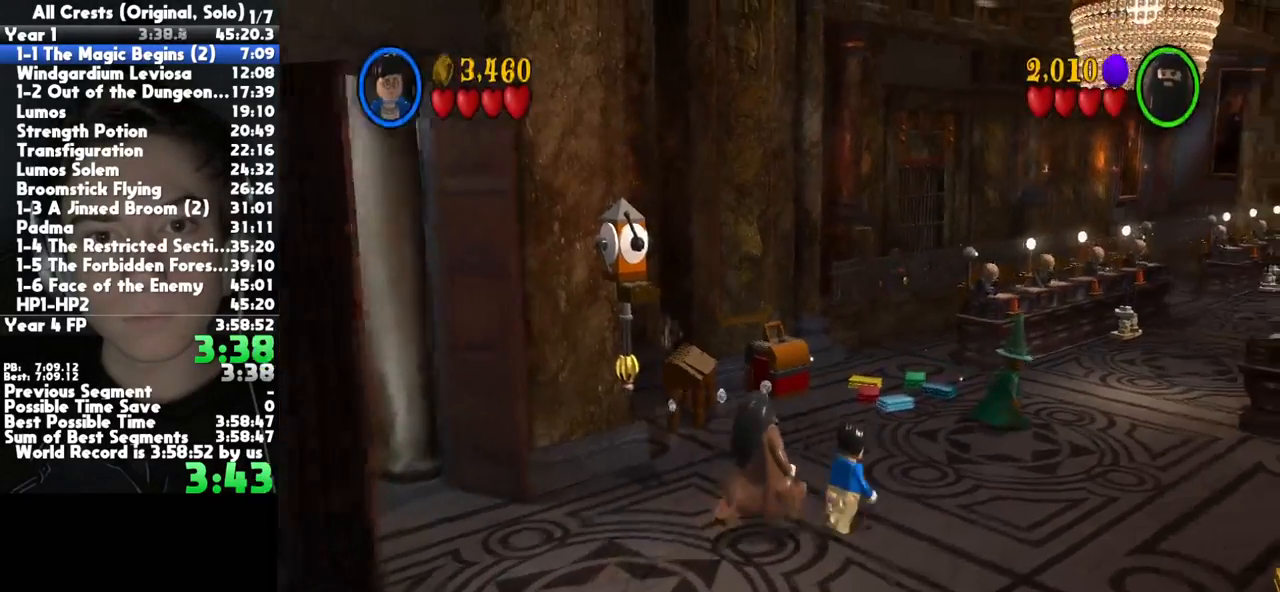
{"buttons": [], "left_stick": "up-right", "right_stick": "center", "button_events": []}
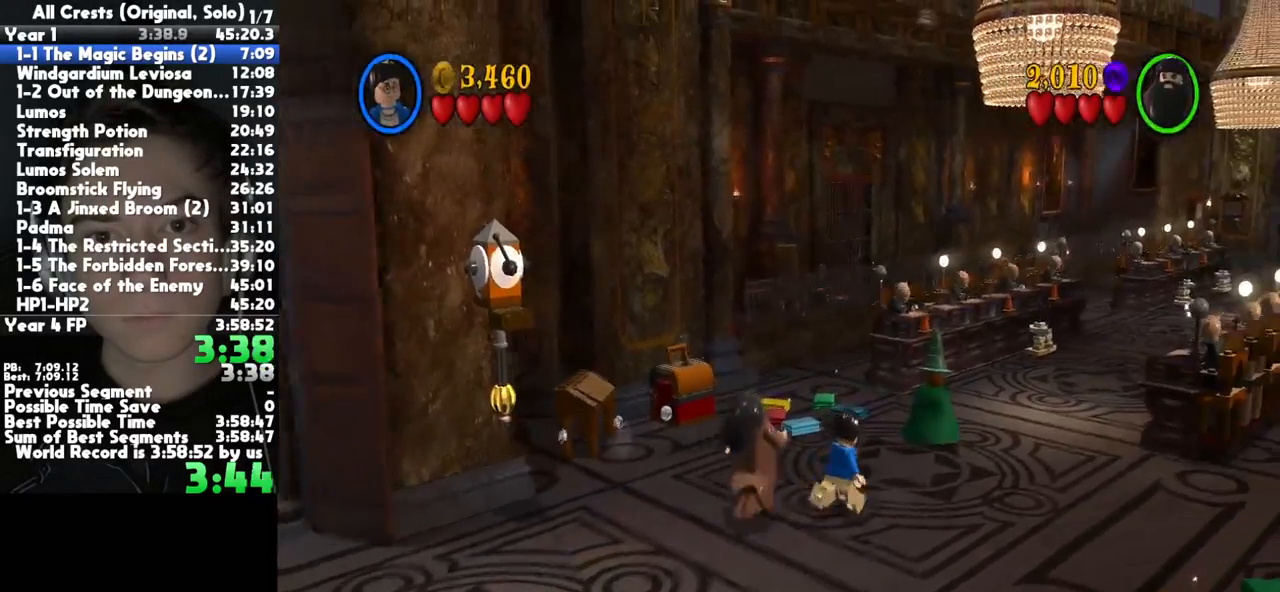
{"buttons": [], "left_stick": "up-right", "right_stick": "center", "button_events": []}
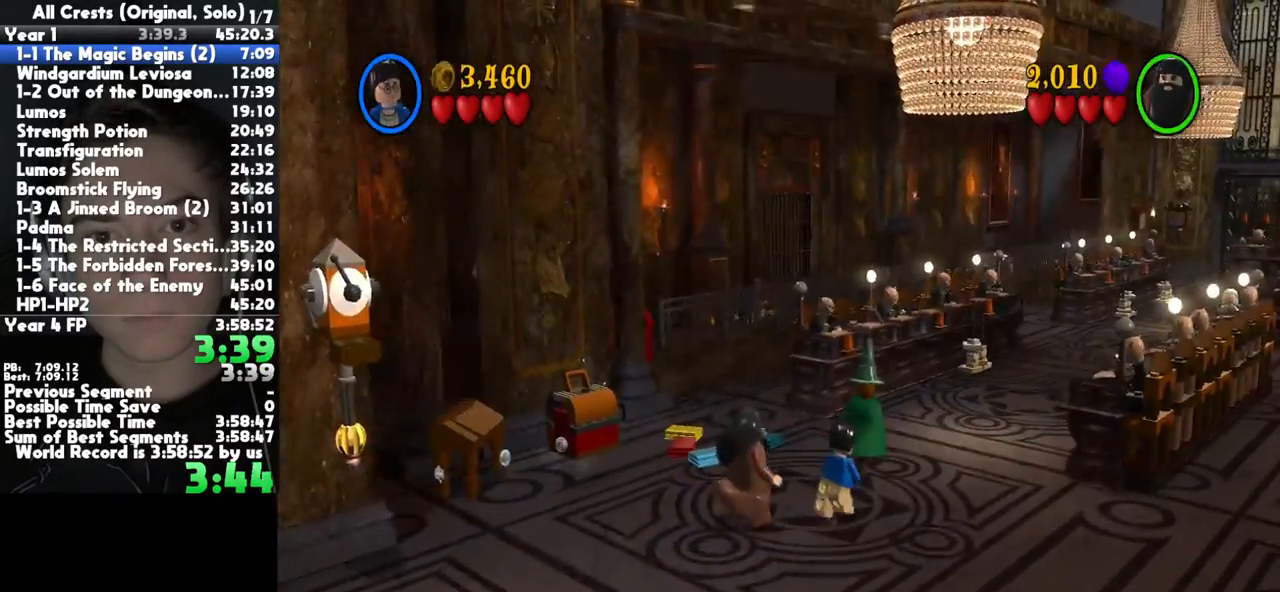
{"buttons": [], "left_stick": "up-right", "right_stick": "center", "button_events": []}
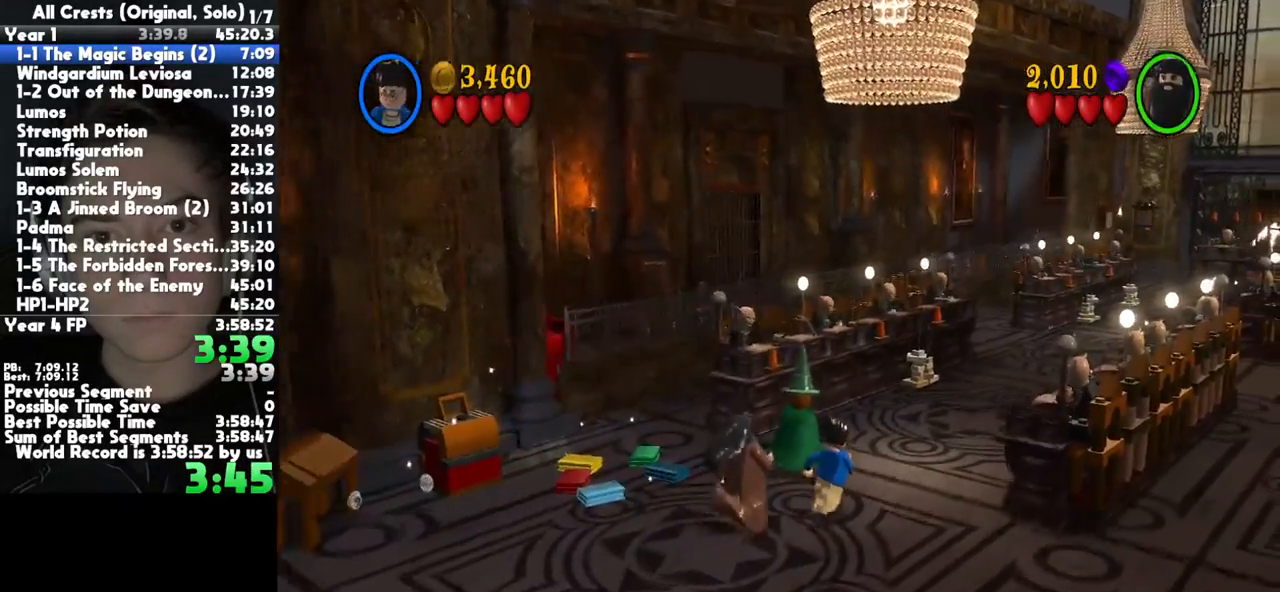
{"buttons": [], "left_stick": "up-right", "right_stick": "center", "button_events": []}
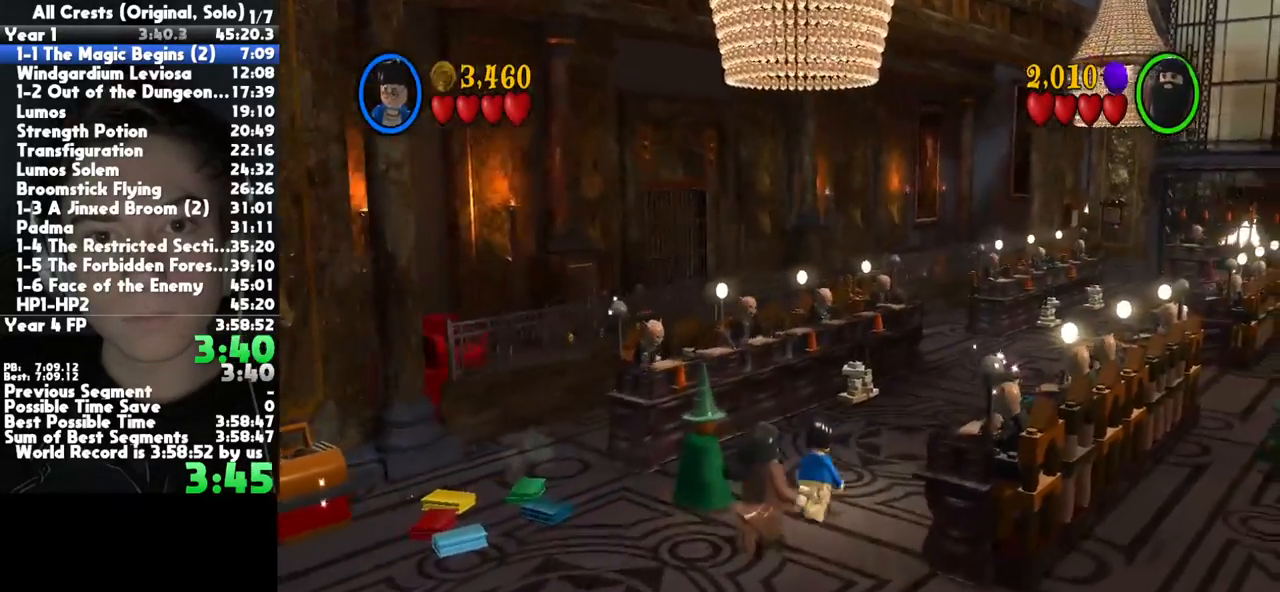
{"buttons": [], "left_stick": "up-right", "right_stick": "center", "button_events": []}